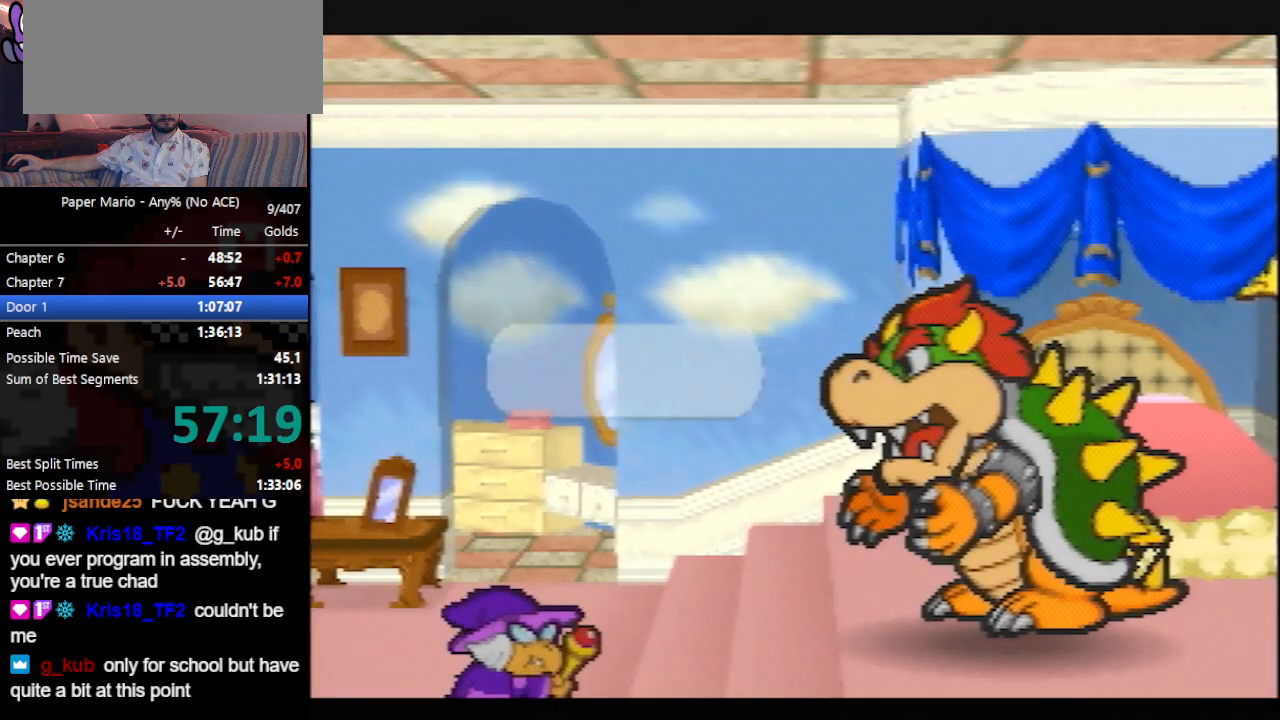
Gameplay with a controller (Nintendo layout); each line is a JSON object with the inputs held at the frame after it. "events" lists button and stick changes between this image and that frame as [ms after this image, input, new state], when the widget could be followed in between. Not read: L3 R3 START right_stick.
{"buttons": ["B"], "left_stick": "center", "events": []}
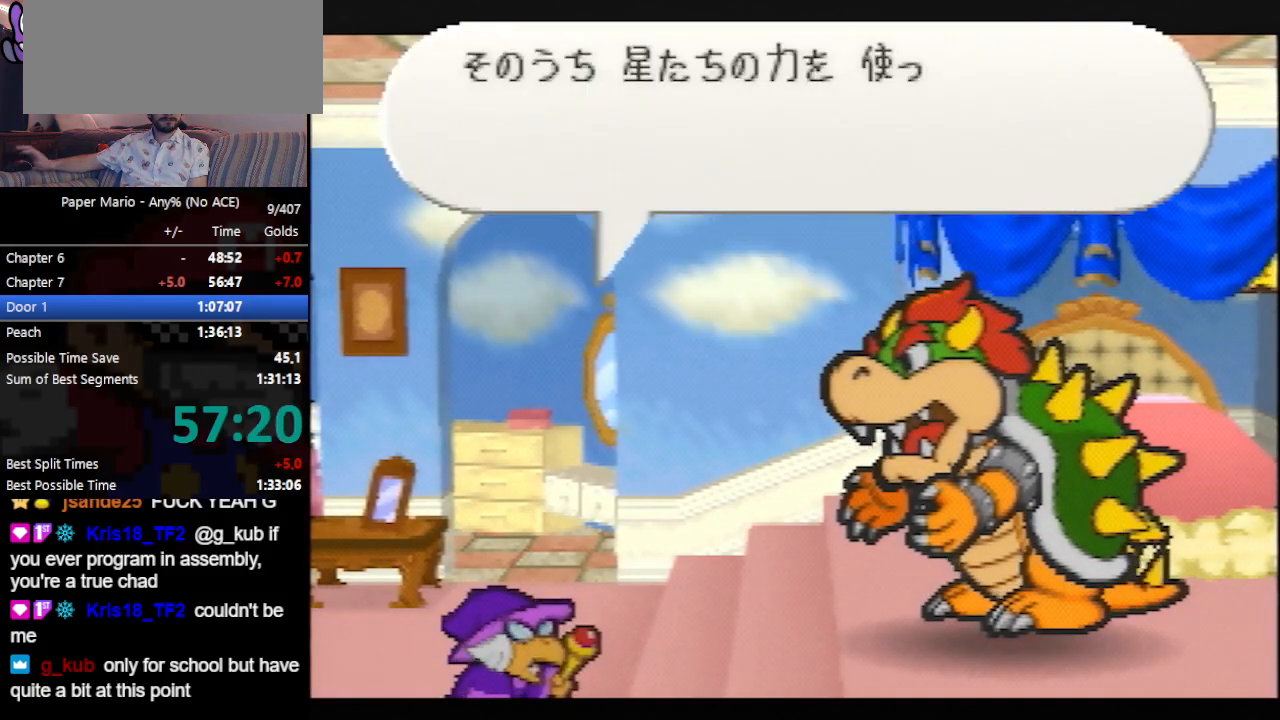
{"buttons": ["B"], "left_stick": "center", "events": []}
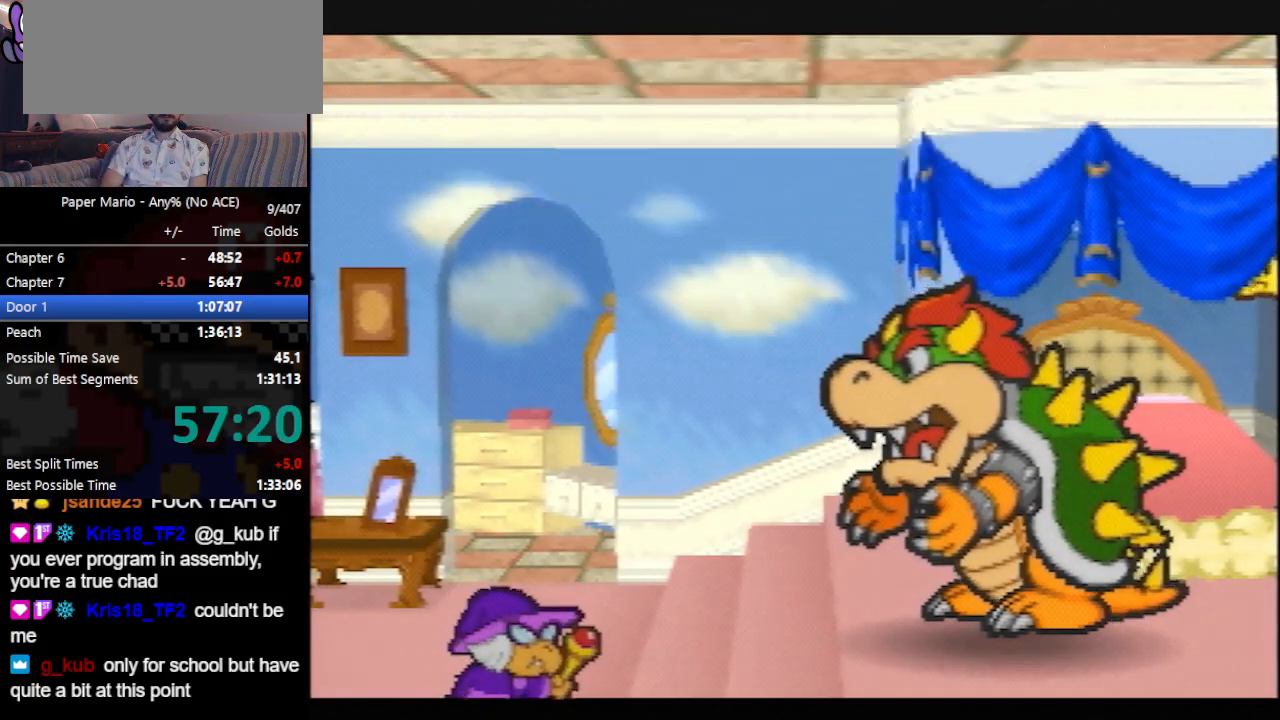
{"buttons": ["B"], "left_stick": "center", "events": []}
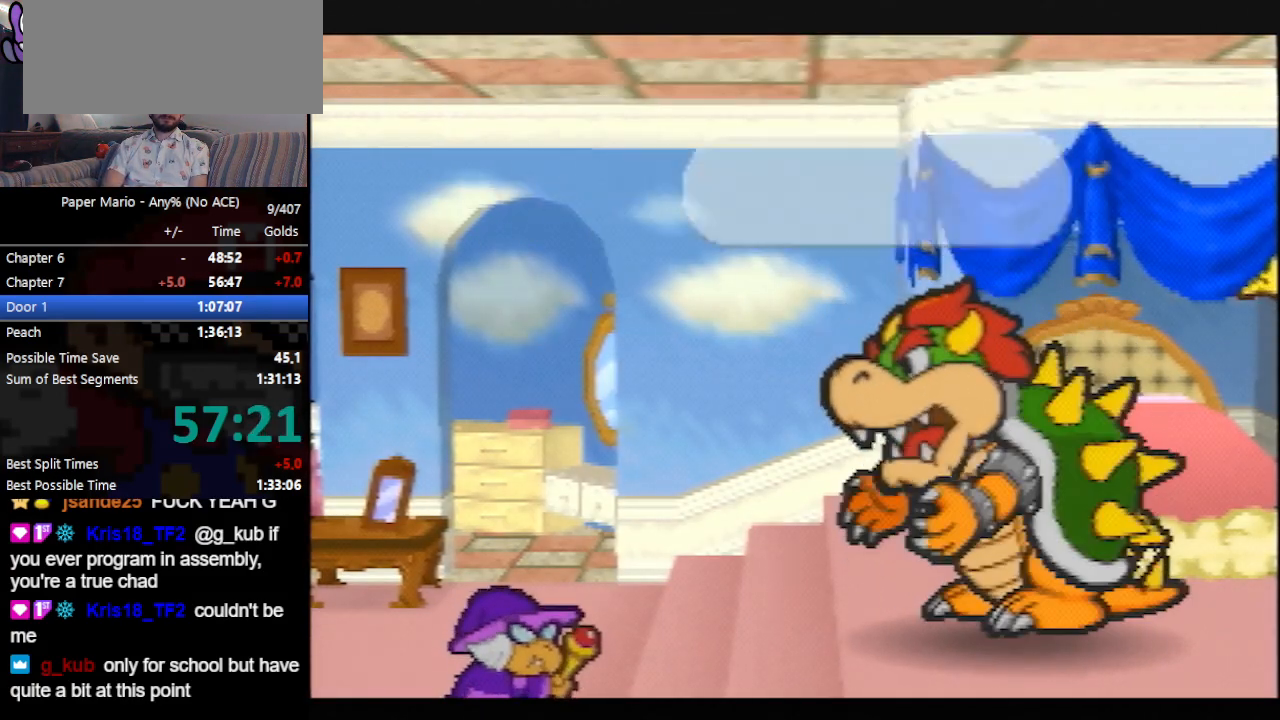
{"buttons": ["B"], "left_stick": "center", "events": []}
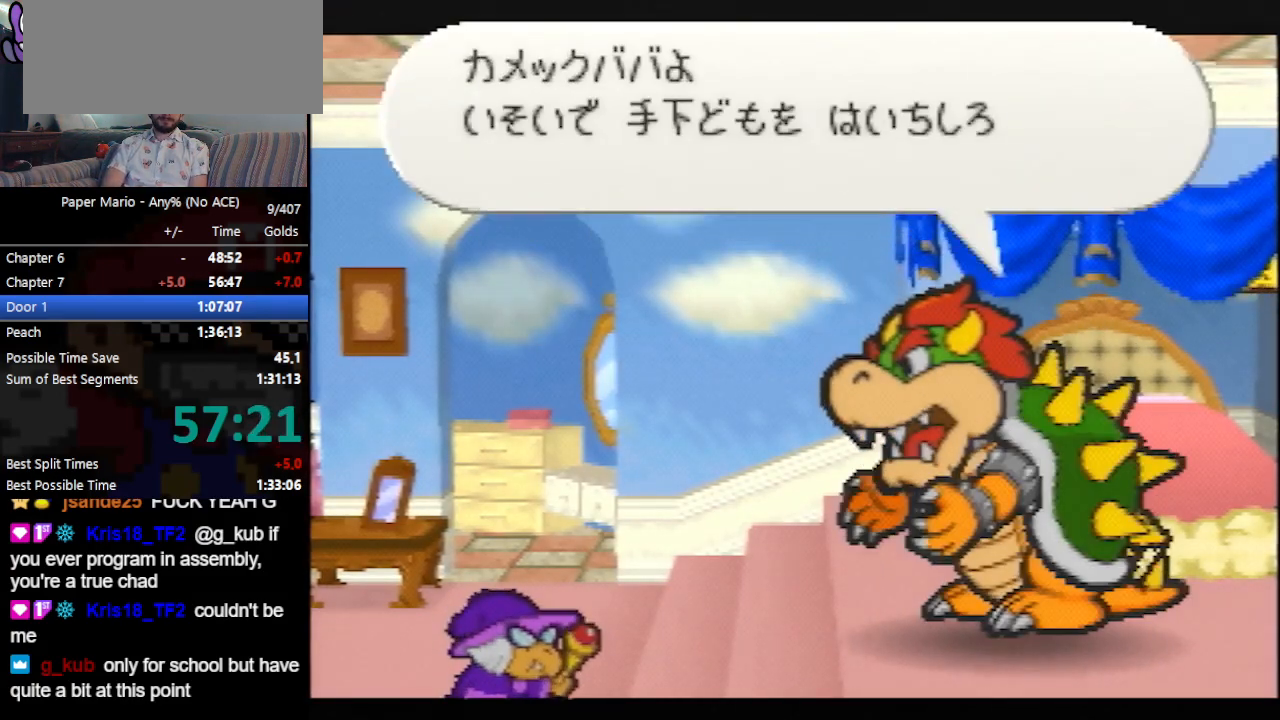
{"buttons": ["B"], "left_stick": "center", "events": []}
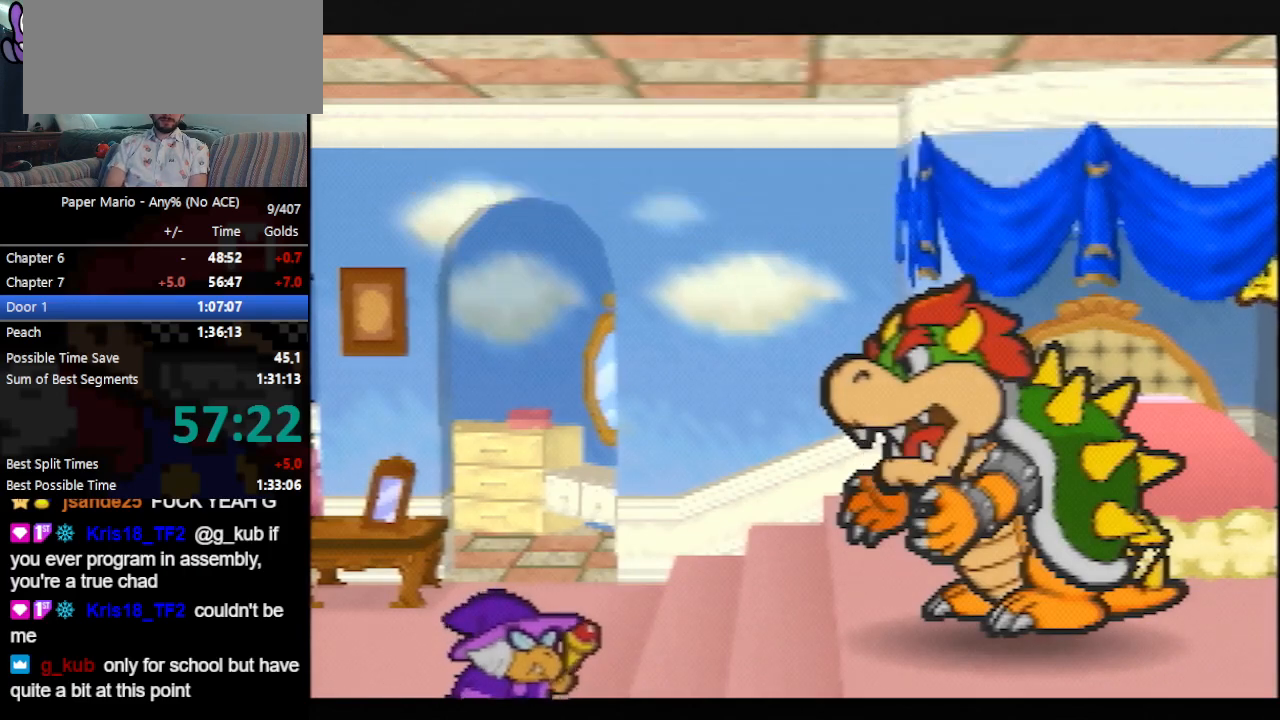
{"buttons": ["B"], "left_stick": "center", "events": []}
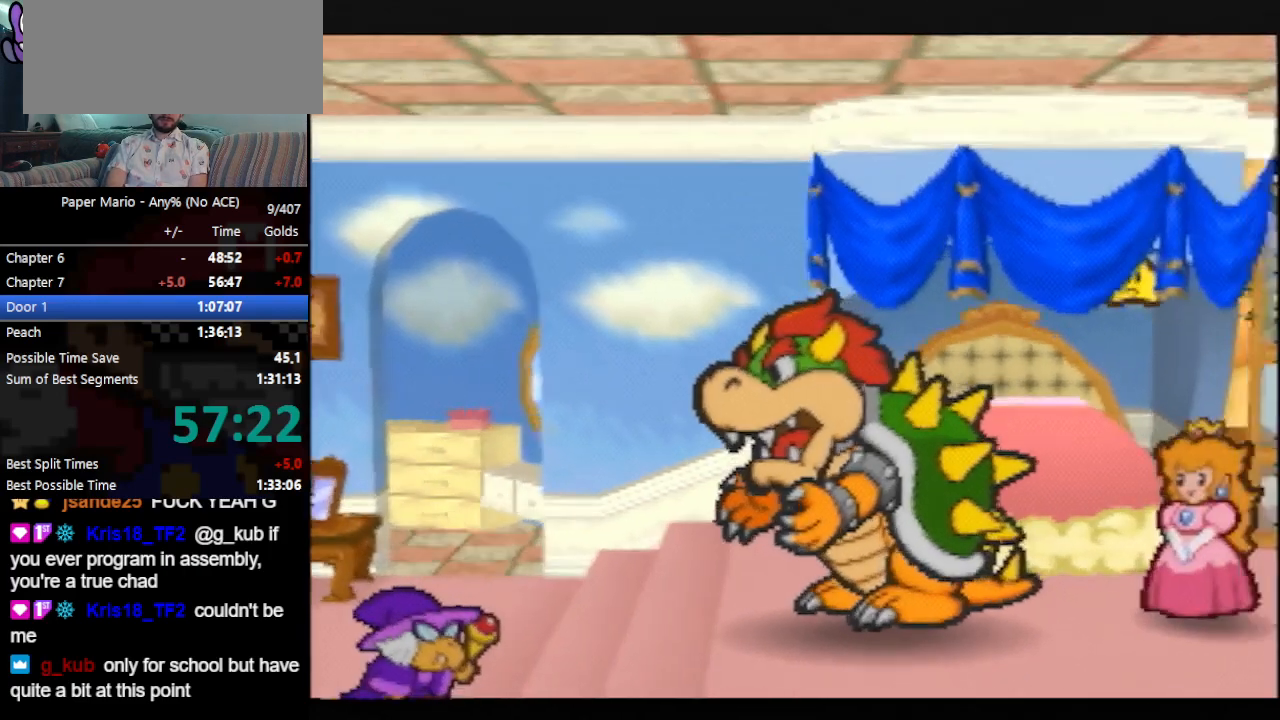
{"buttons": ["B"], "left_stick": "center", "events": []}
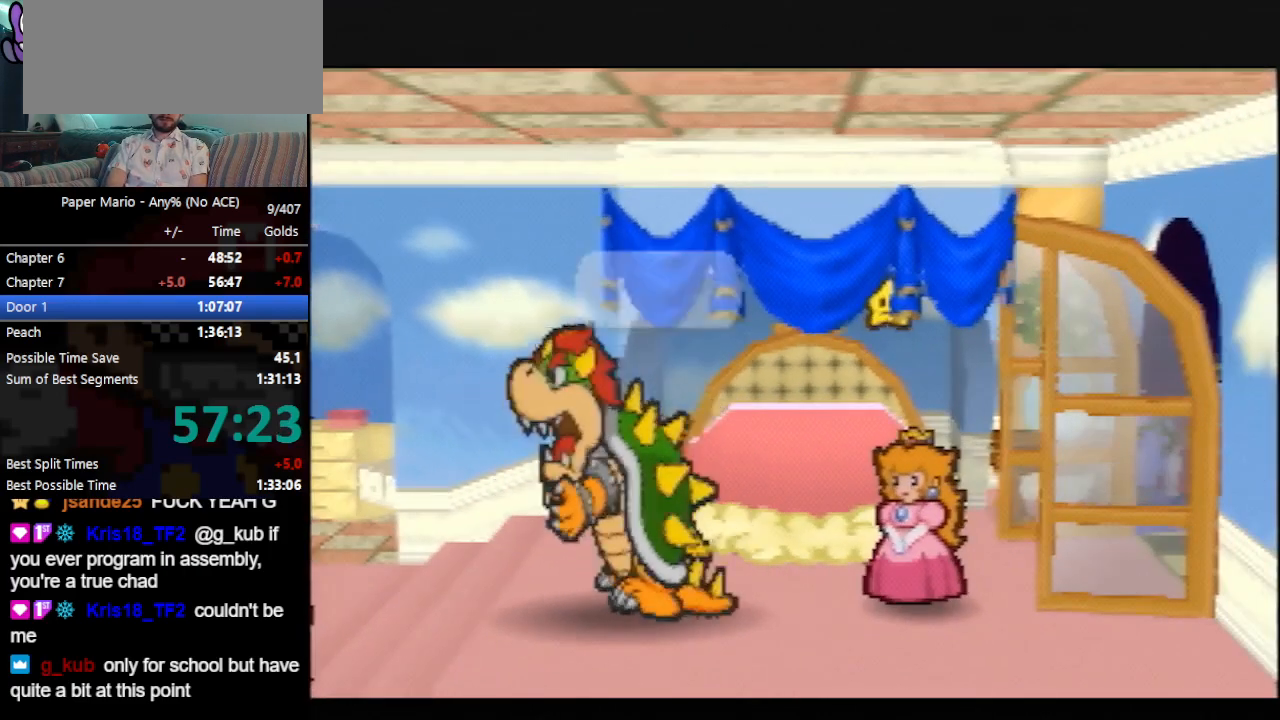
{"buttons": ["B"], "left_stick": "center", "events": []}
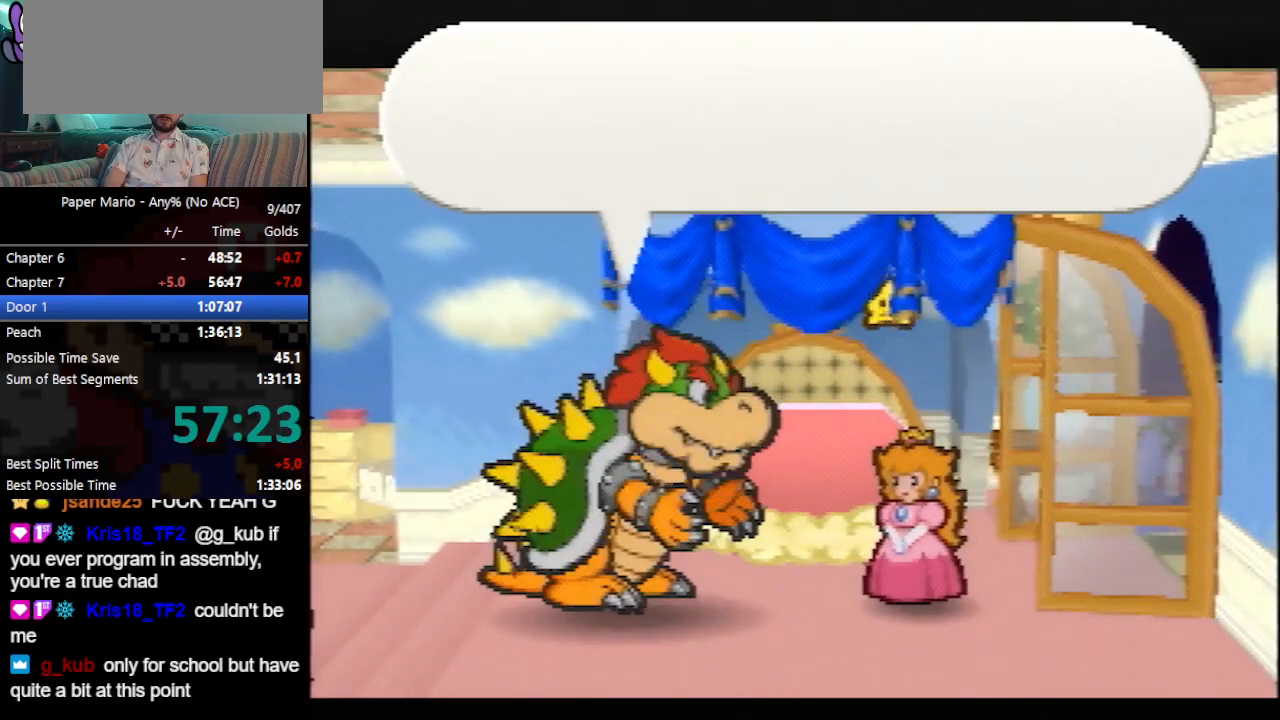
{"buttons": ["B"], "left_stick": "center", "events": []}
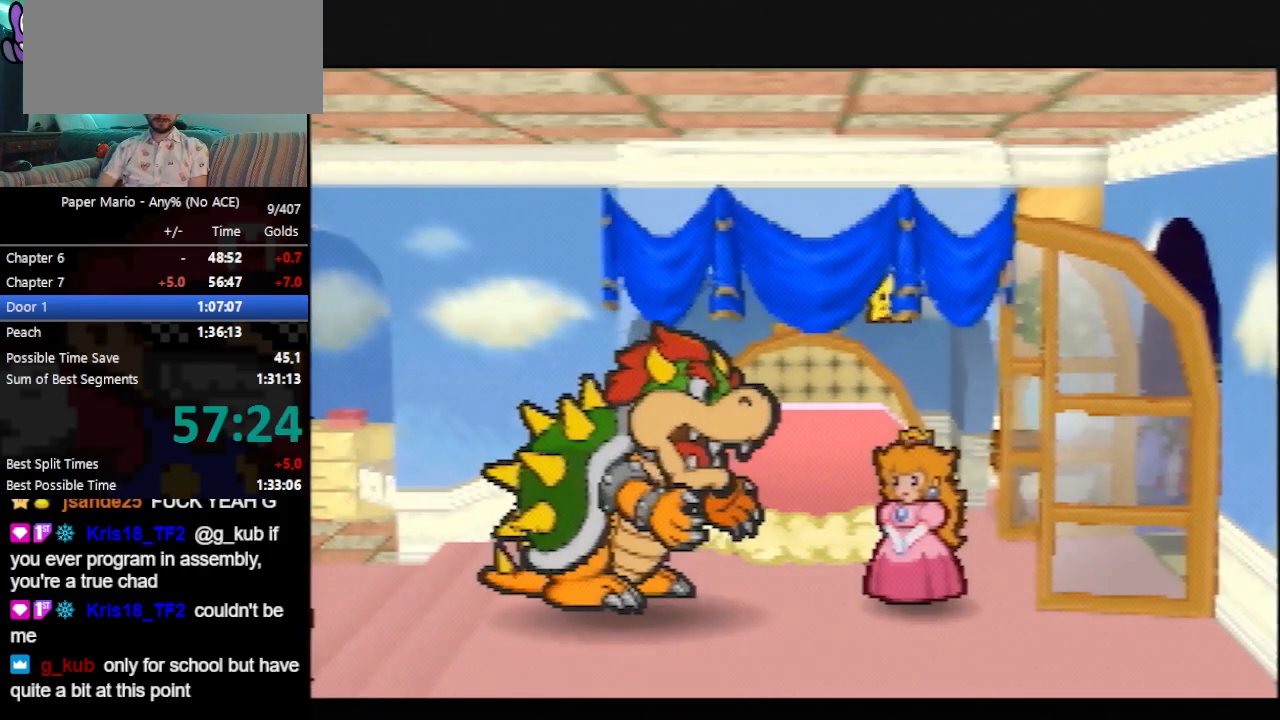
{"buttons": ["B"], "left_stick": "center", "events": []}
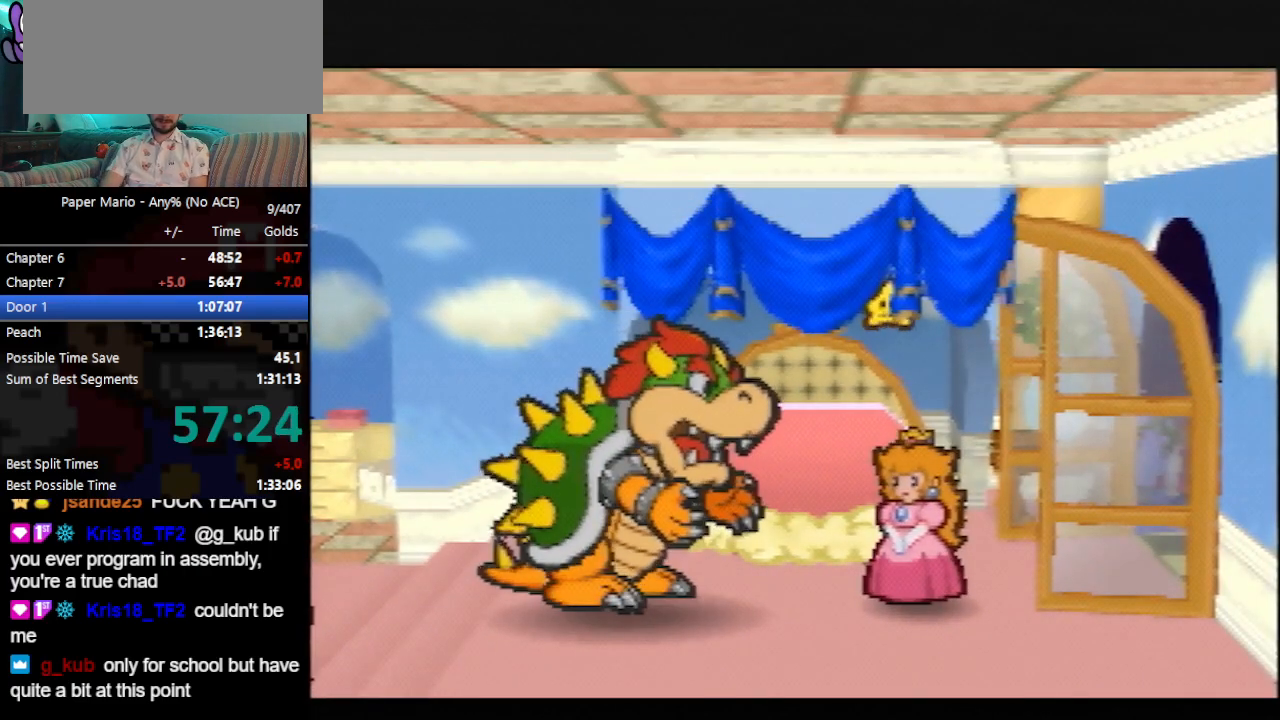
{"buttons": ["B"], "left_stick": "center", "events": []}
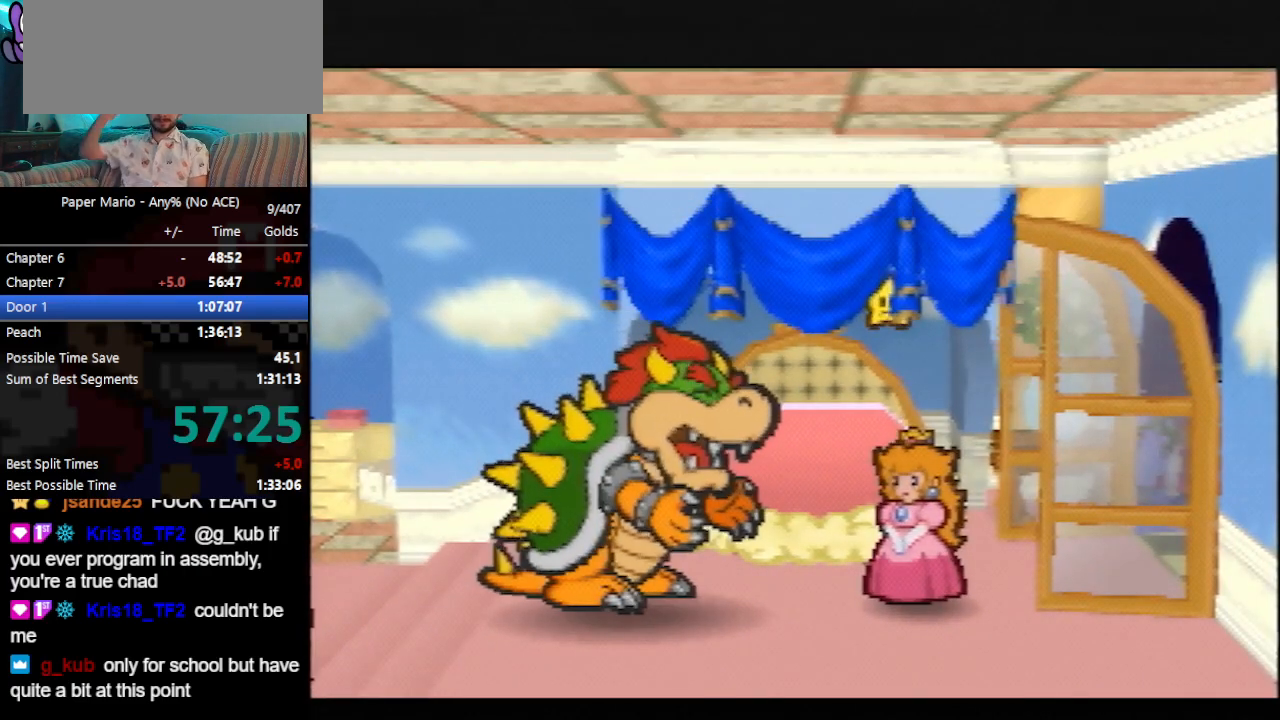
{"buttons": ["B"], "left_stick": "center", "events": []}
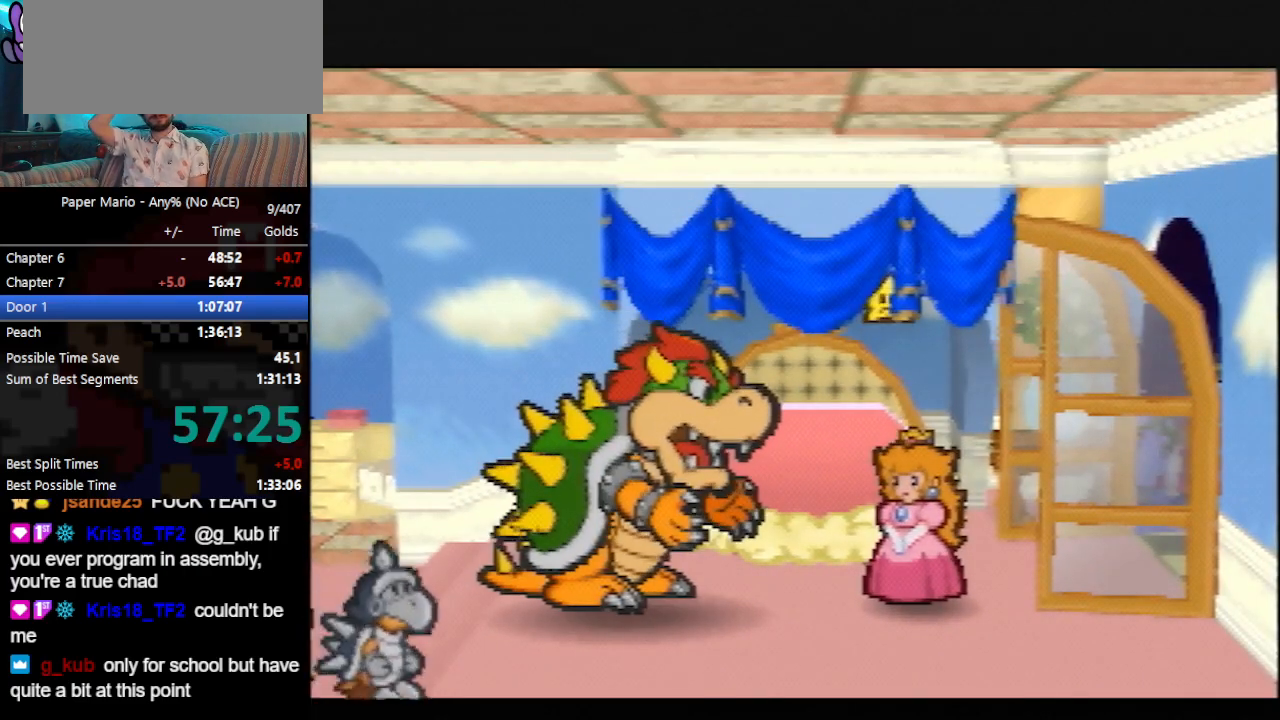
{"buttons": ["B"], "left_stick": "center", "events": []}
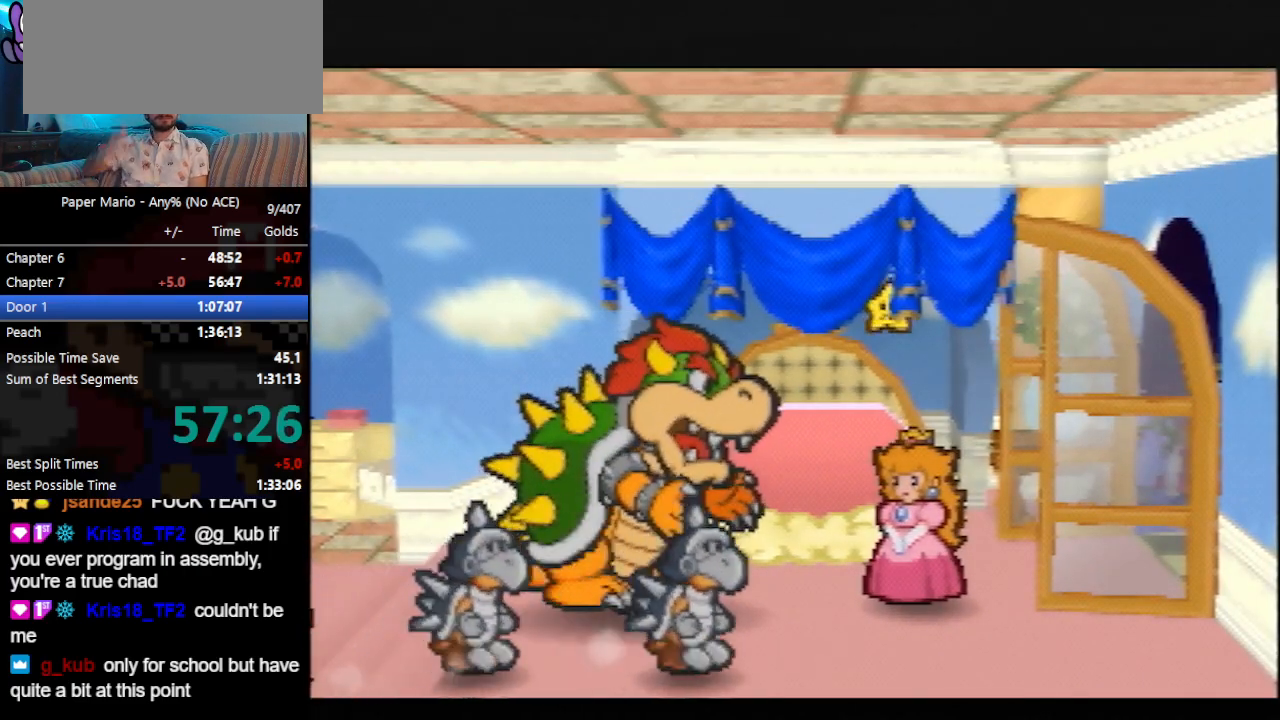
{"buttons": ["B"], "left_stick": "center", "events": []}
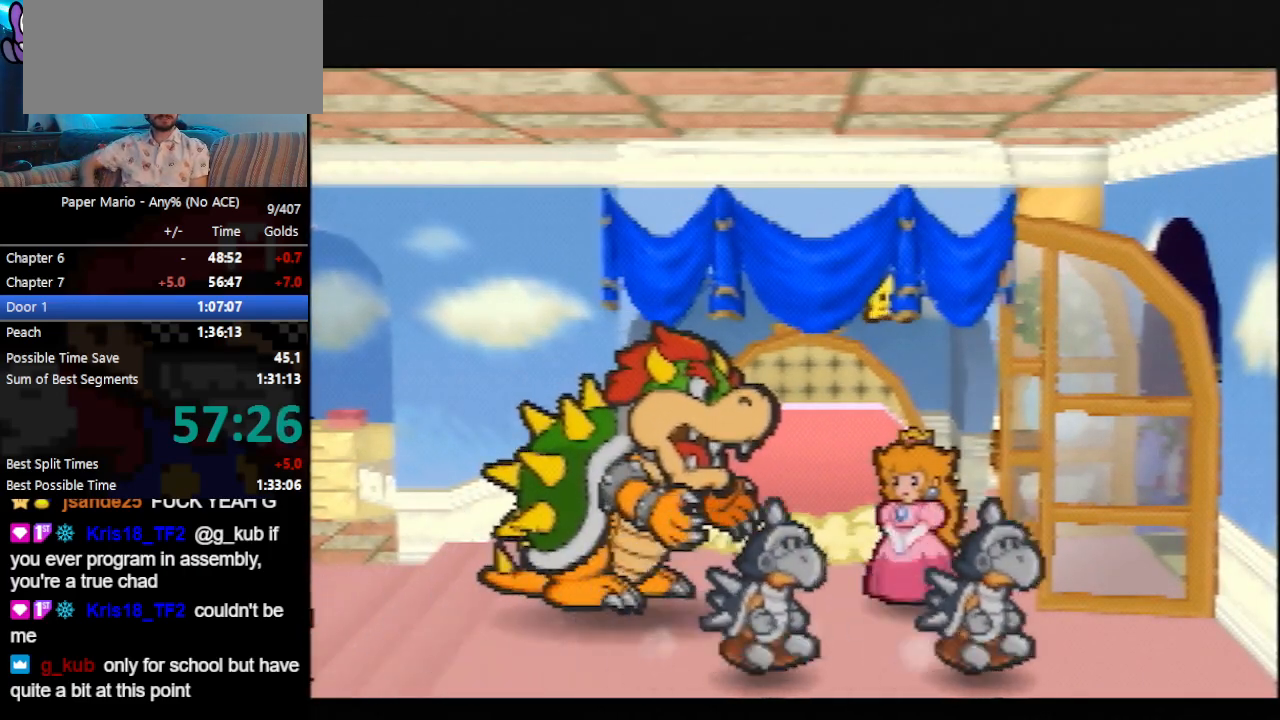
{"buttons": ["B"], "left_stick": "center", "events": []}
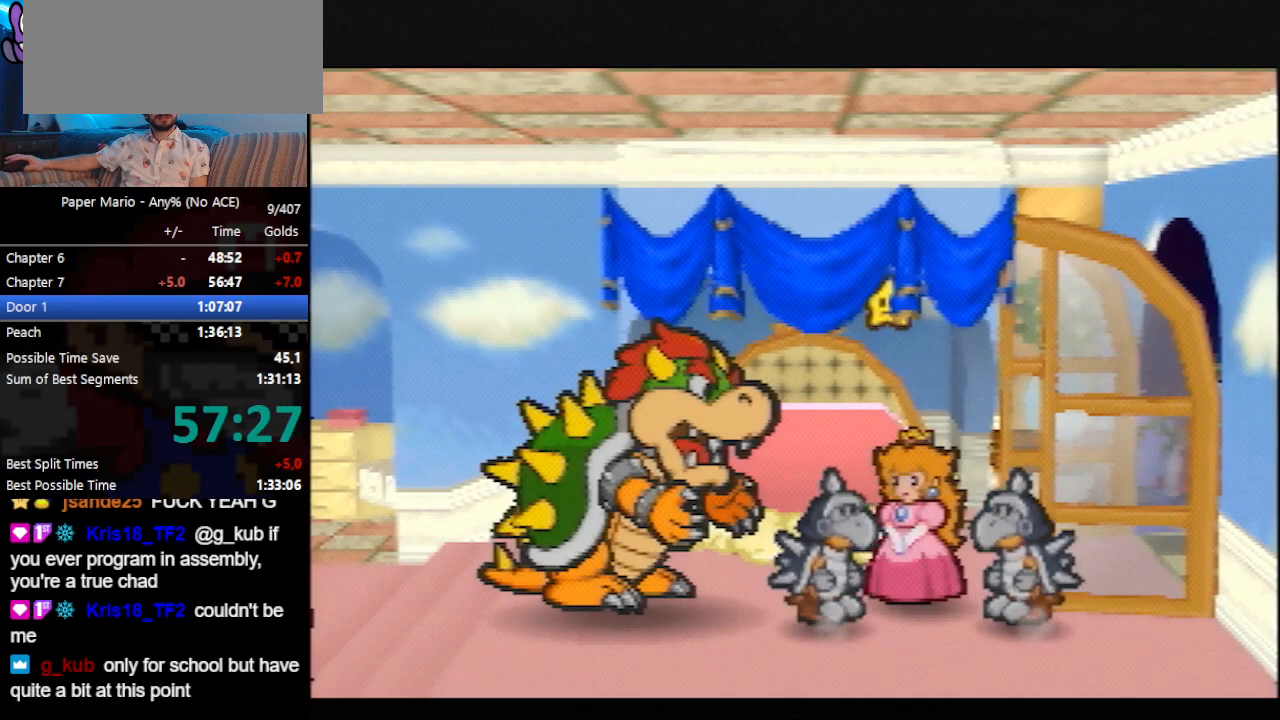
{"buttons": ["B"], "left_stick": "center", "events": []}
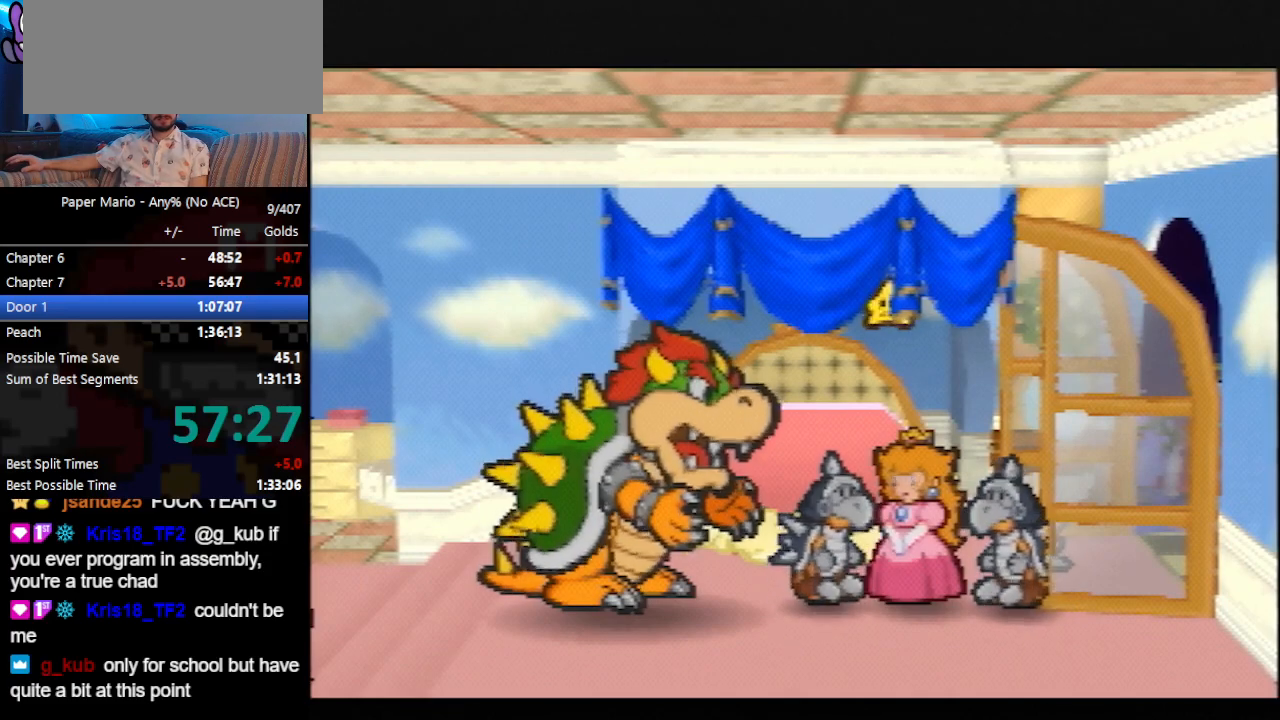
{"buttons": ["B"], "left_stick": "center", "events": []}
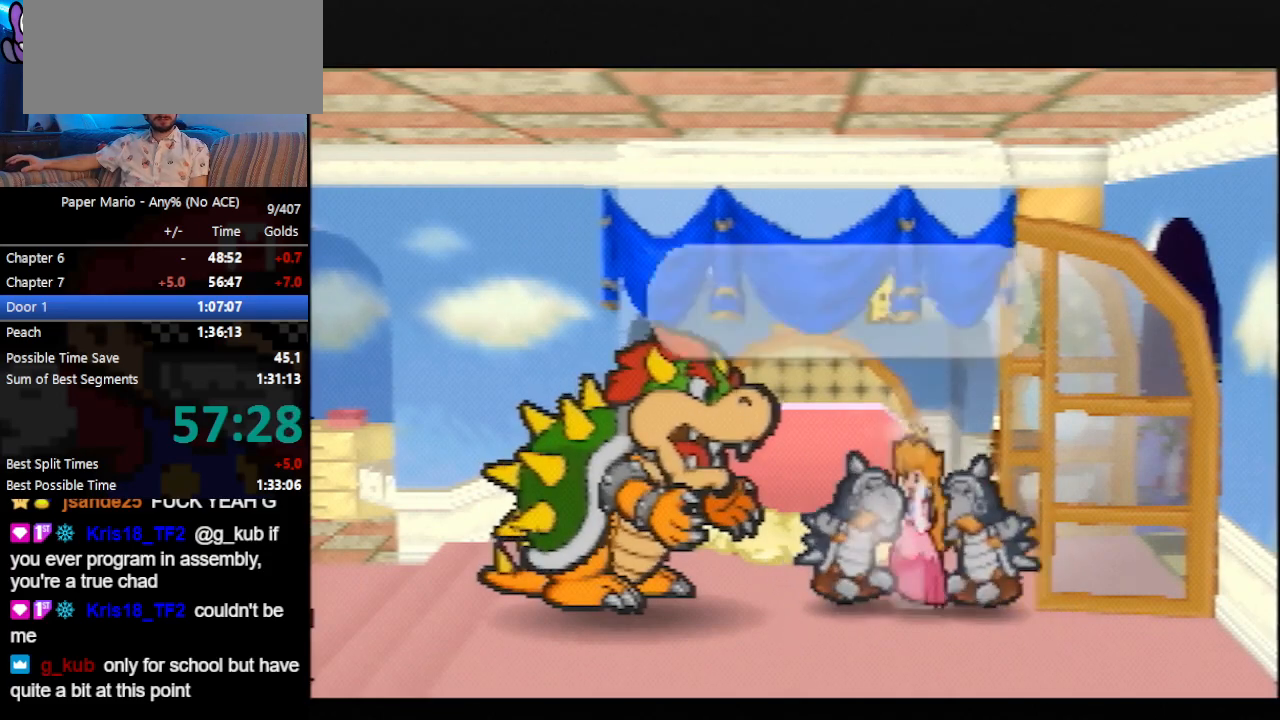
{"buttons": ["B"], "left_stick": "center", "events": []}
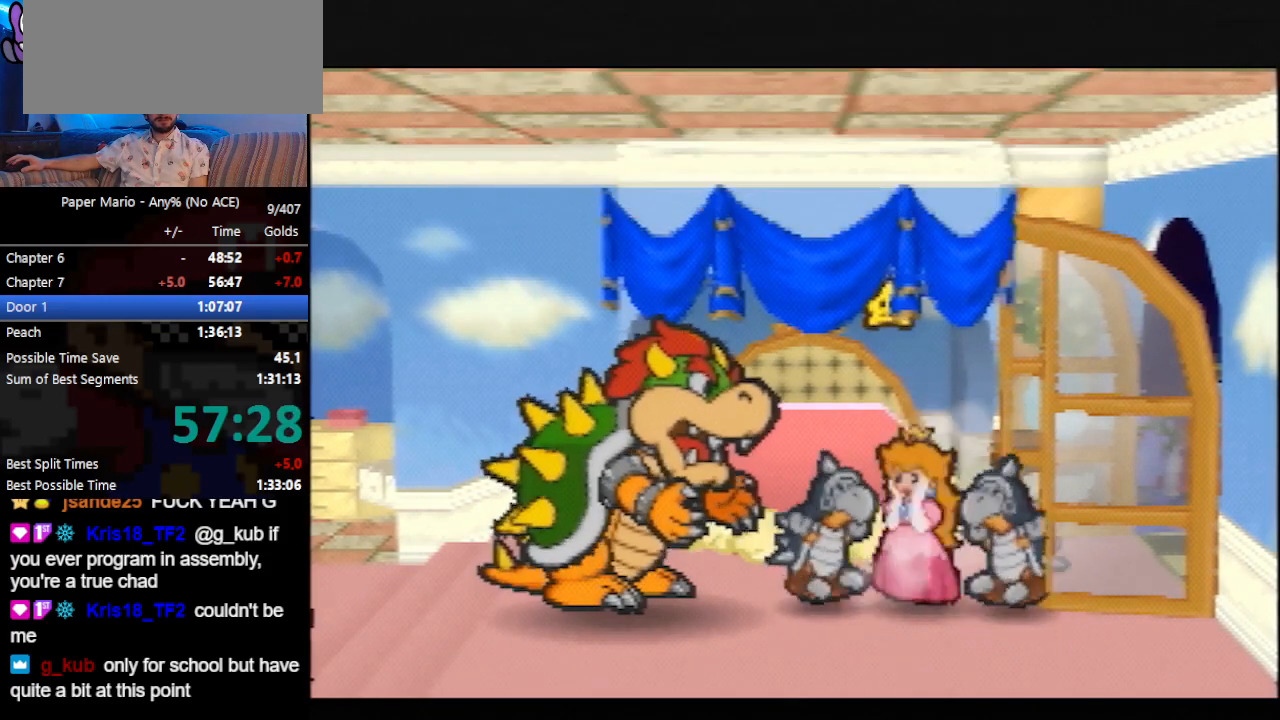
{"buttons": ["B"], "left_stick": "center", "events": []}
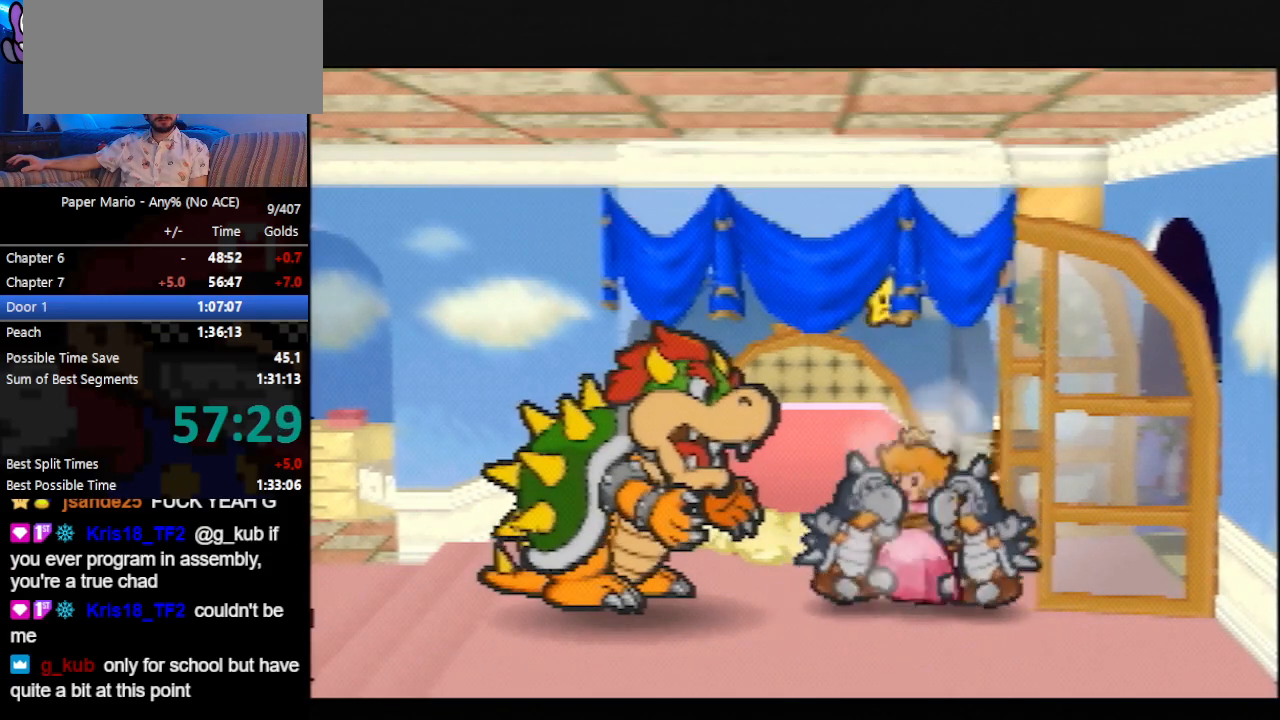
{"buttons": ["B"], "left_stick": "center", "events": []}
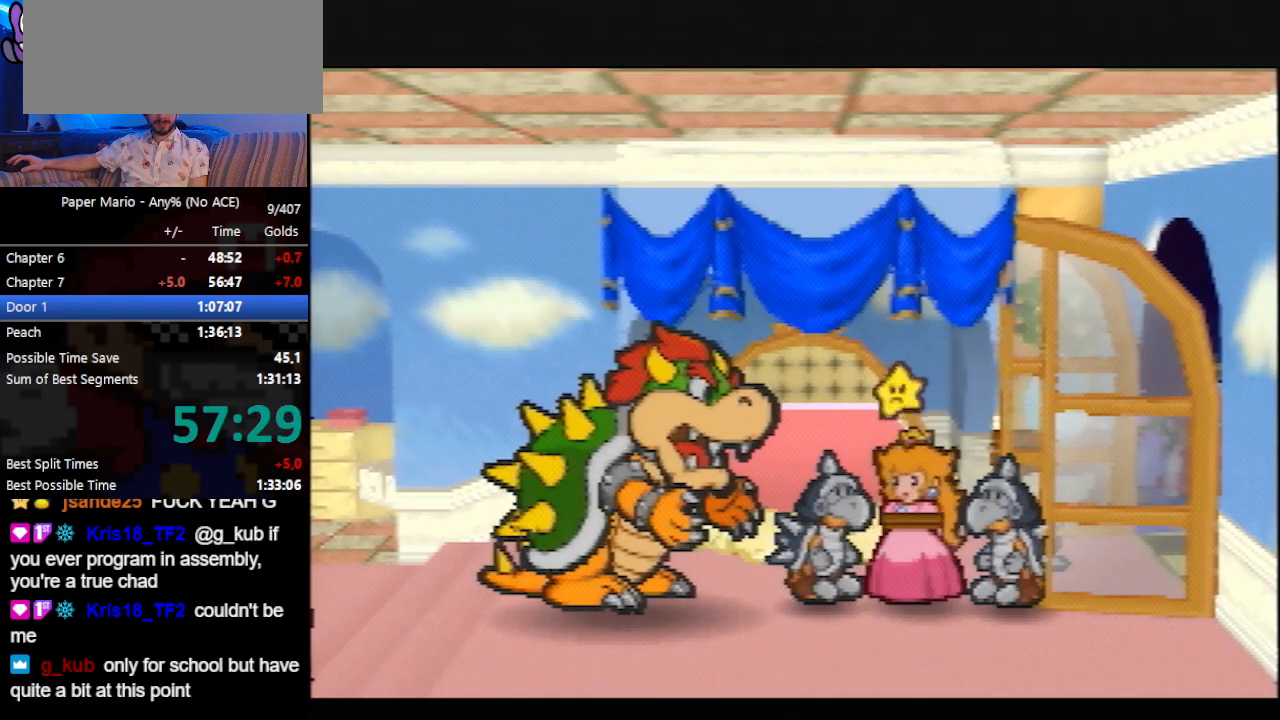
{"buttons": ["B"], "left_stick": "center", "events": []}
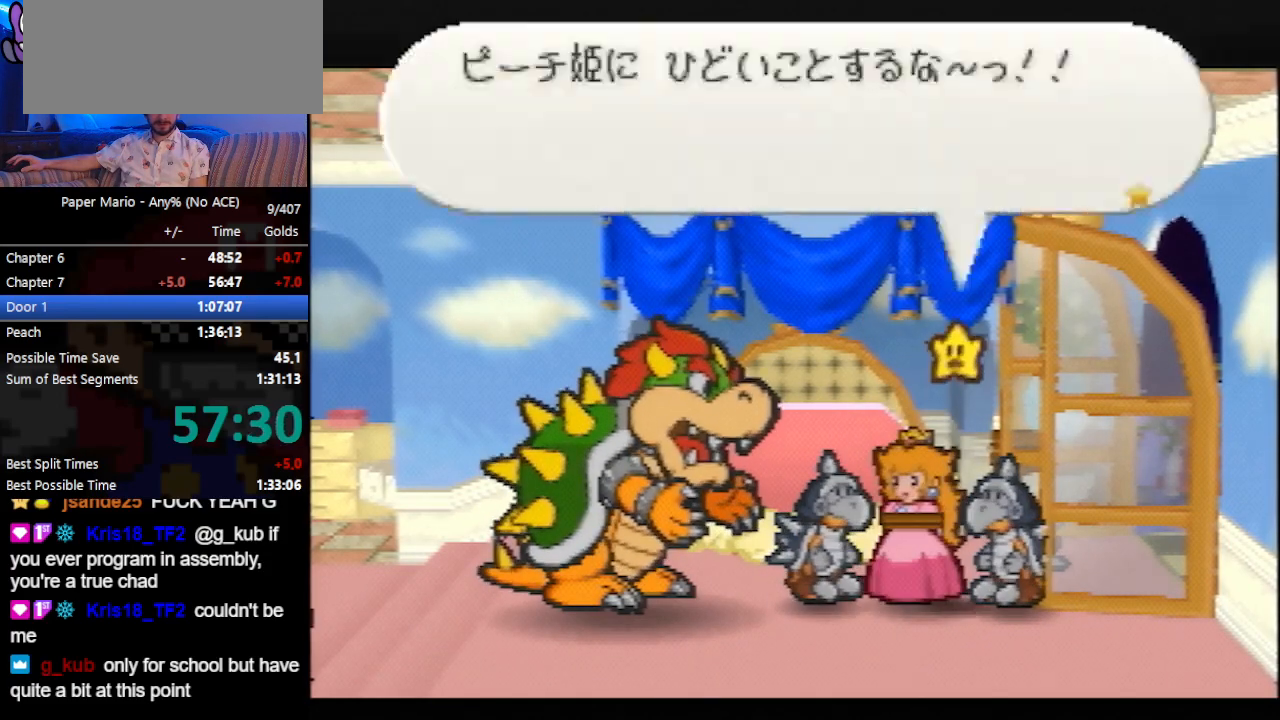
{"buttons": ["B"], "left_stick": "center", "events": []}
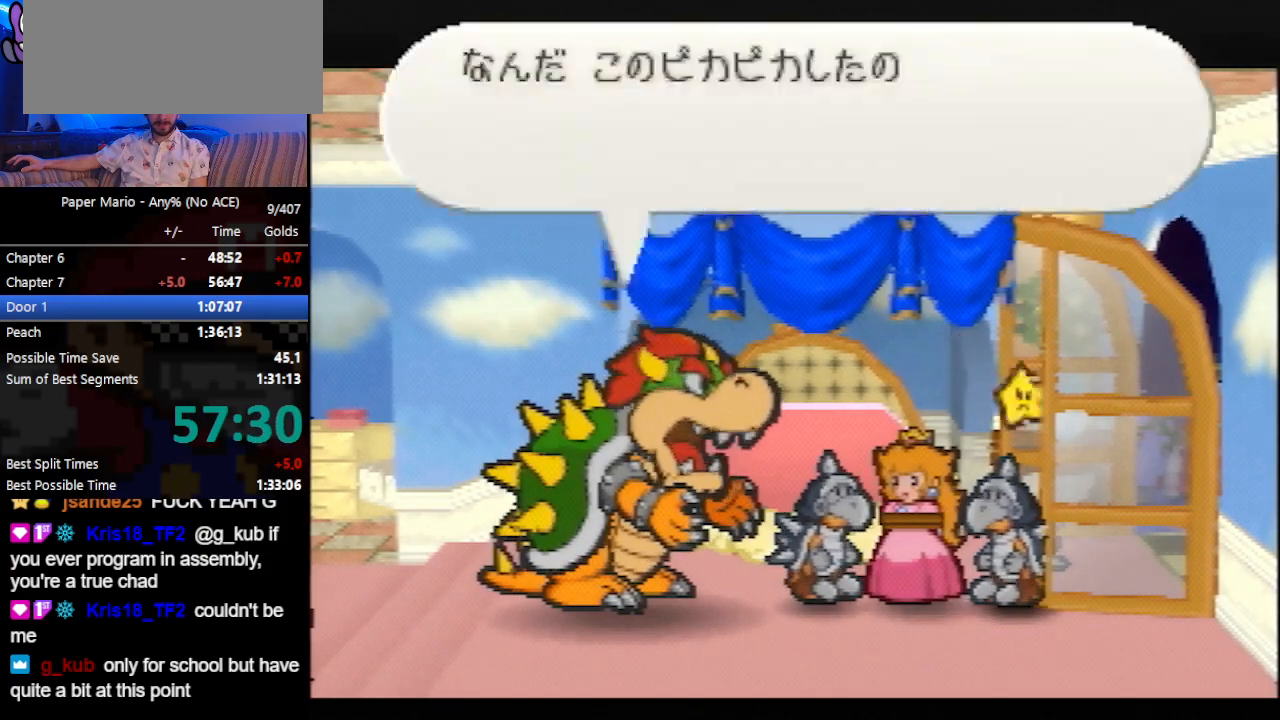
{"buttons": ["B"], "left_stick": "center", "events": []}
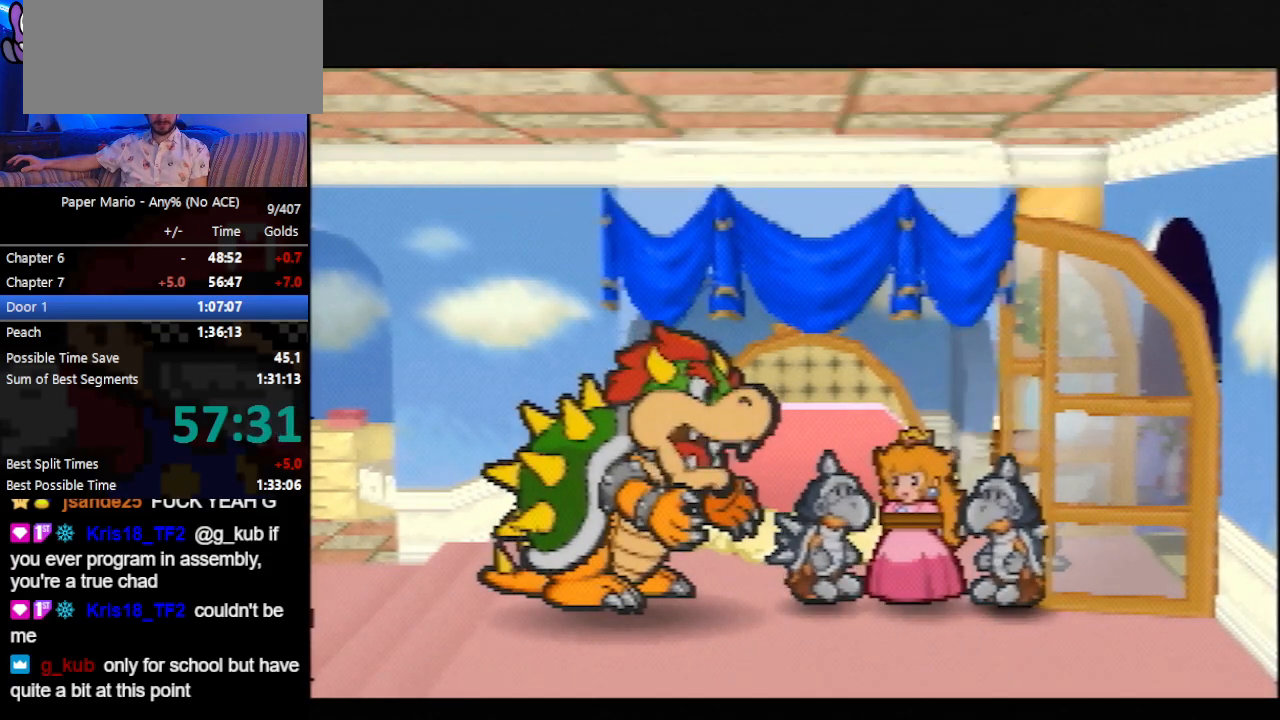
{"buttons": ["B"], "left_stick": "center", "events": []}
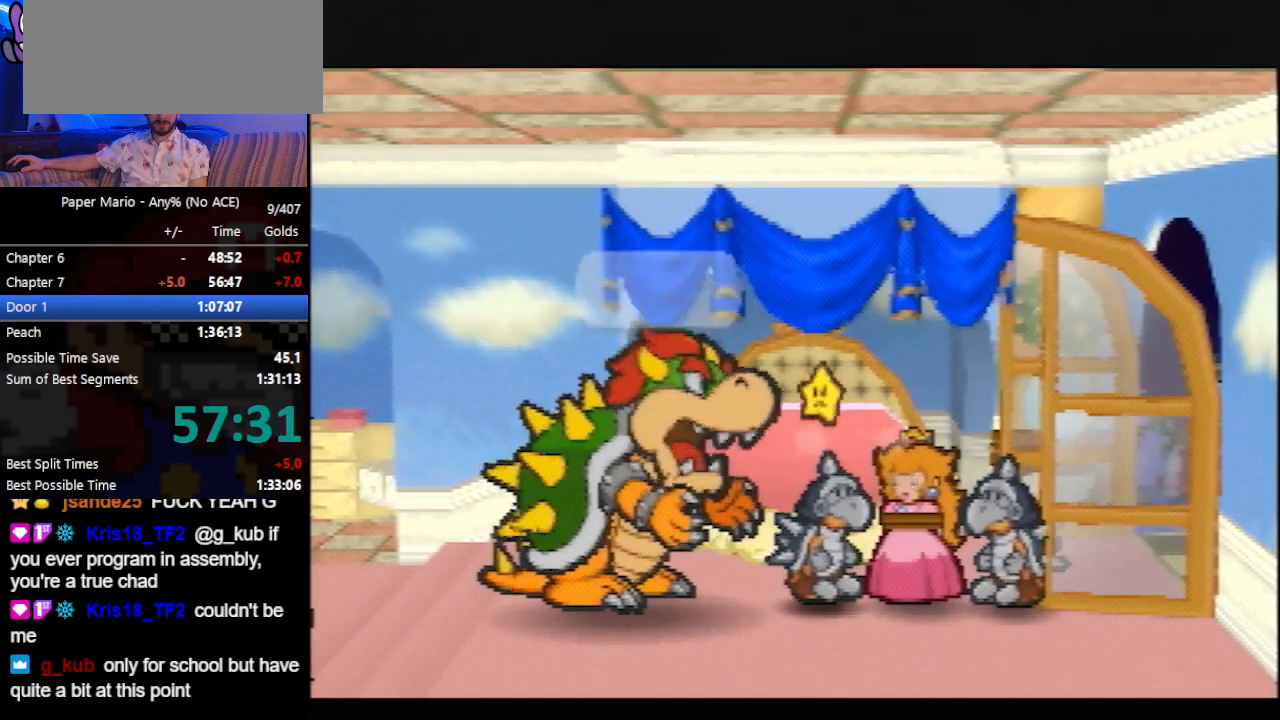
{"buttons": ["B"], "left_stick": "center", "events": []}
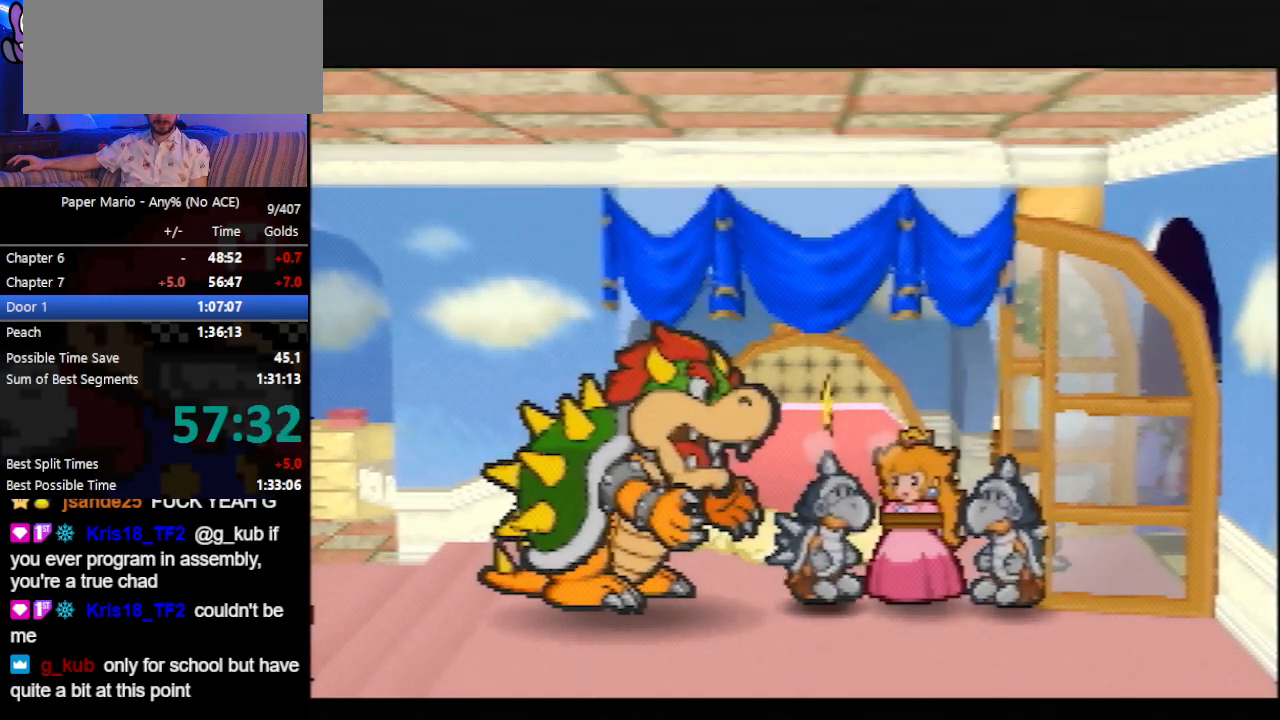
{"buttons": ["B"], "left_stick": "center", "events": []}
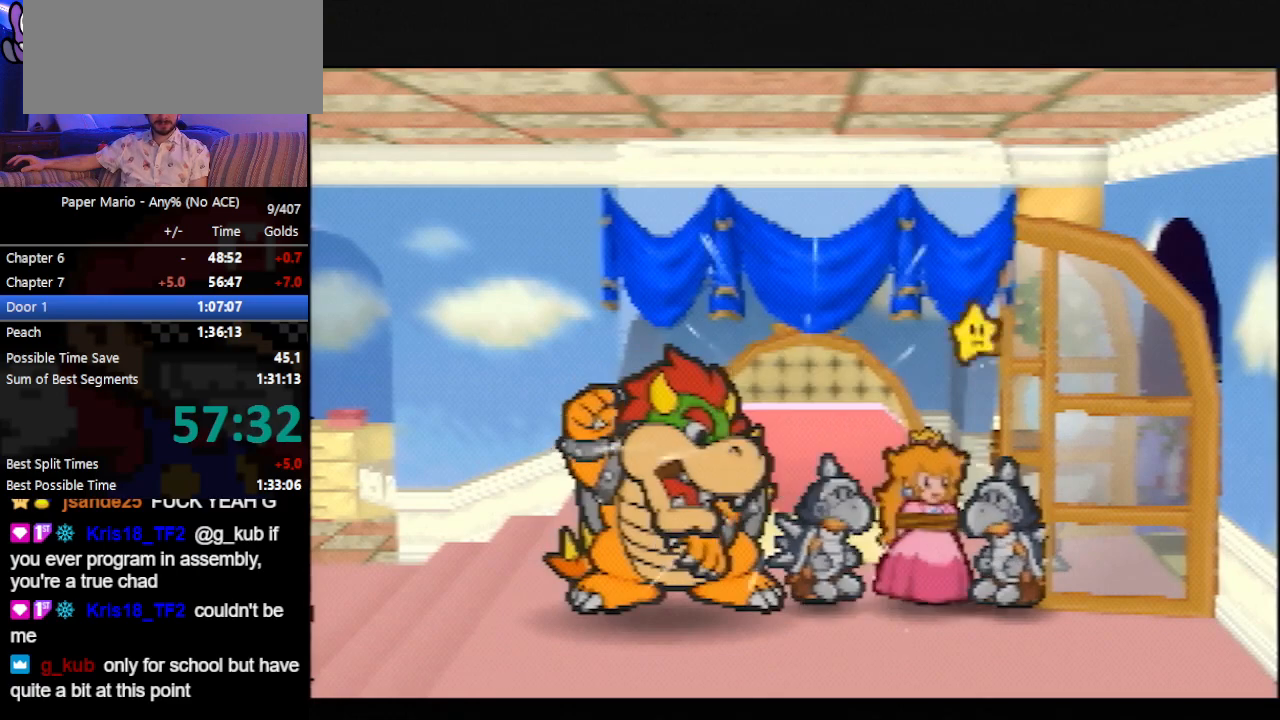
{"buttons": ["B"], "left_stick": "center", "events": []}
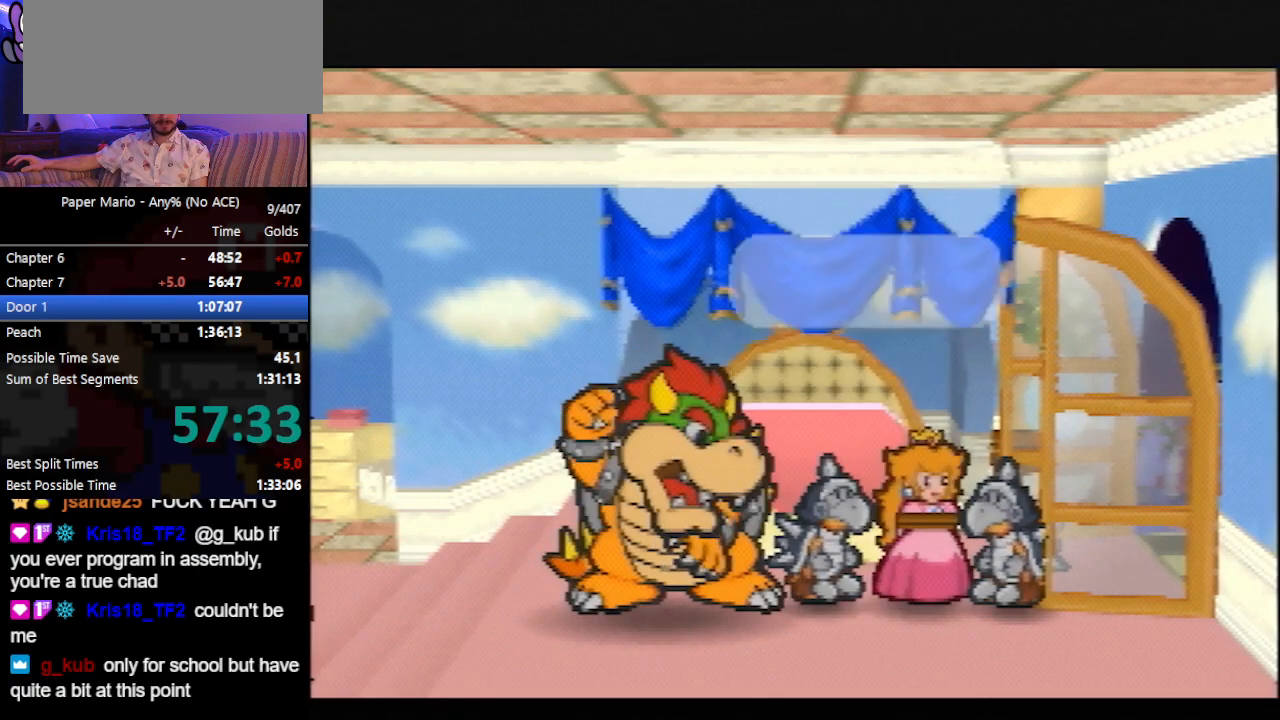
{"buttons": ["B"], "left_stick": "center", "events": []}
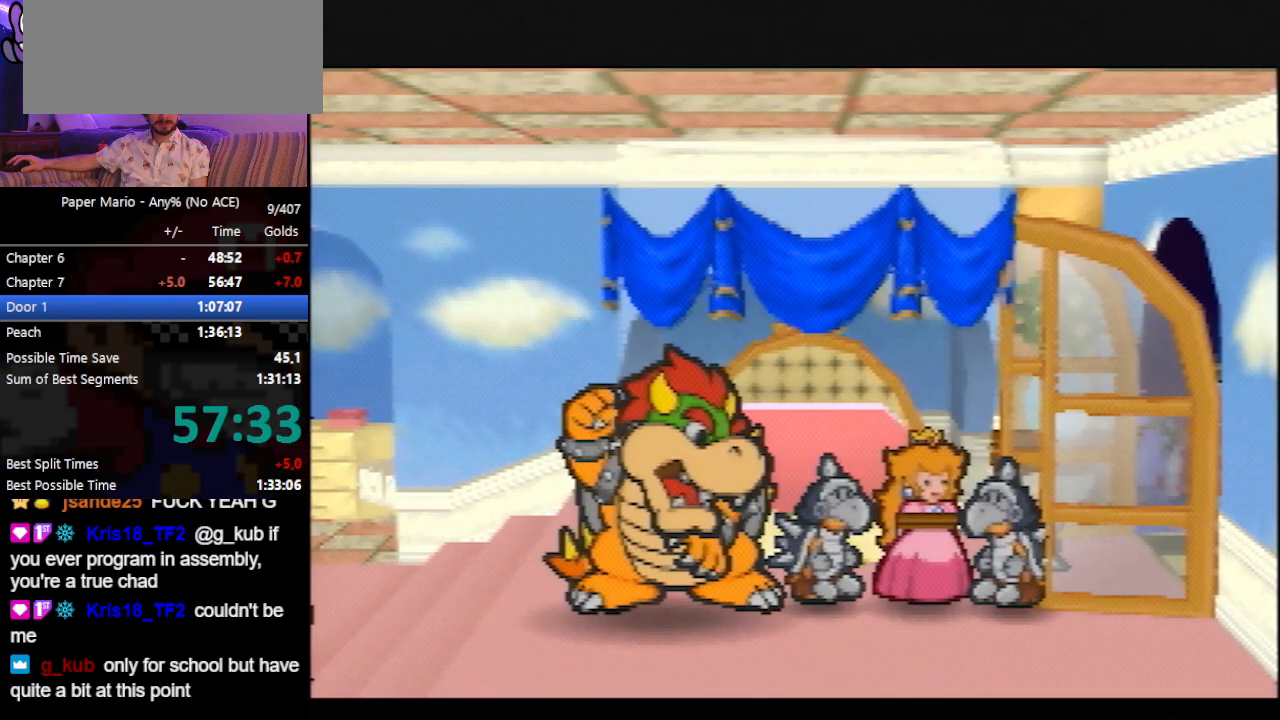
{"buttons": ["B"], "left_stick": "center", "events": []}
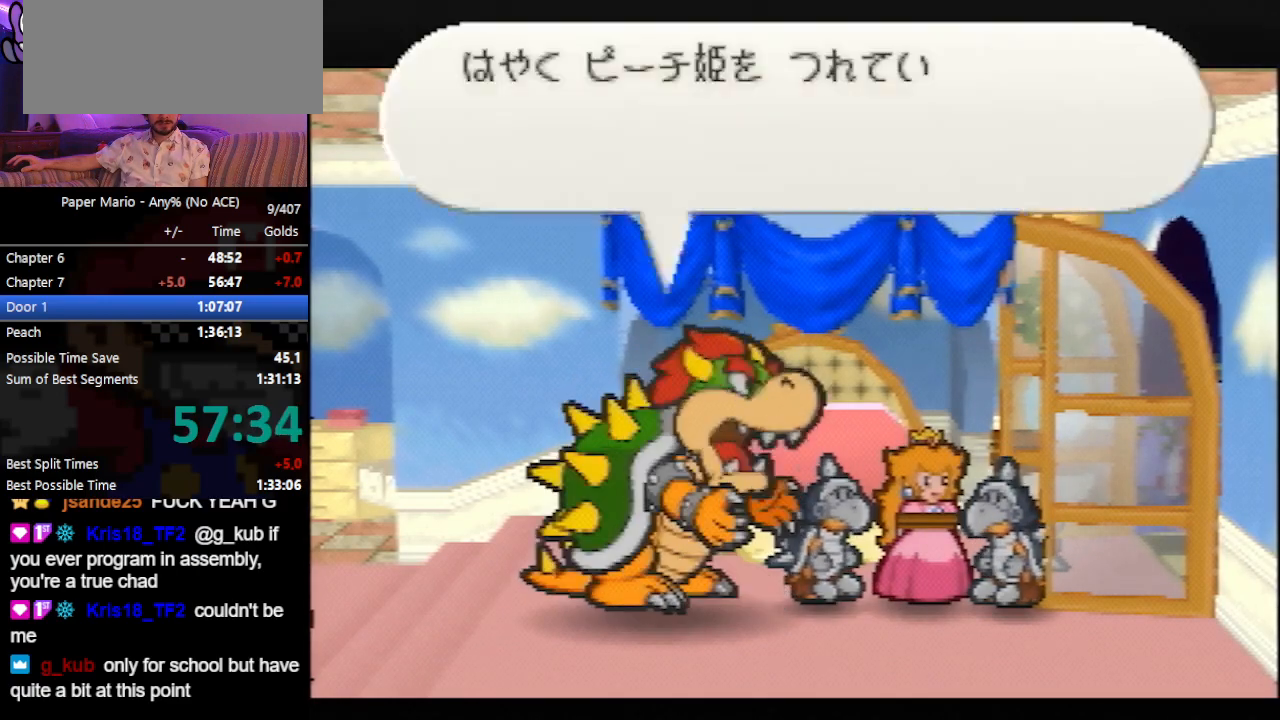
{"buttons": ["B"], "left_stick": "center", "events": []}